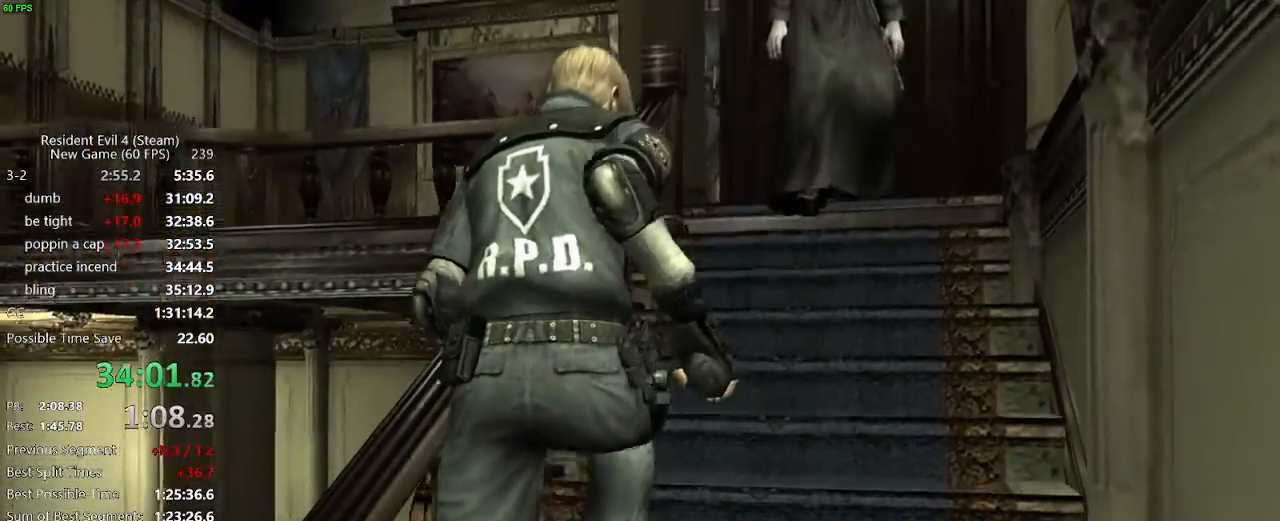
Gameplay with keyboard and mouse; each line is a JSON object with the keys and mouse buttons held at the frame after it. "events" lists presses ("down") and releases ("up") of "a", "backspace", "c", "ctrl_l", "ctrl_r", "d", "e", "f", "g", "q", "r", "return", "s", "shift_r", "space", "tab", "v", "w", "x", "z", "mouse_left", "mouse_wheel" and "mouse_right" between this image and that frame as [ms after this image, input, new state], when the widget could be followed in between. "mouse_left", "mouse_wheel", "mouse_right" = the "left", "wheel", "right" buttons of the "mouse" list. No other keys are recorded. "wheel" means that the mouse wheel is clicked or scrolled. Not read: mouse_move.
{"keys": ["d", "w"], "mouse": []}
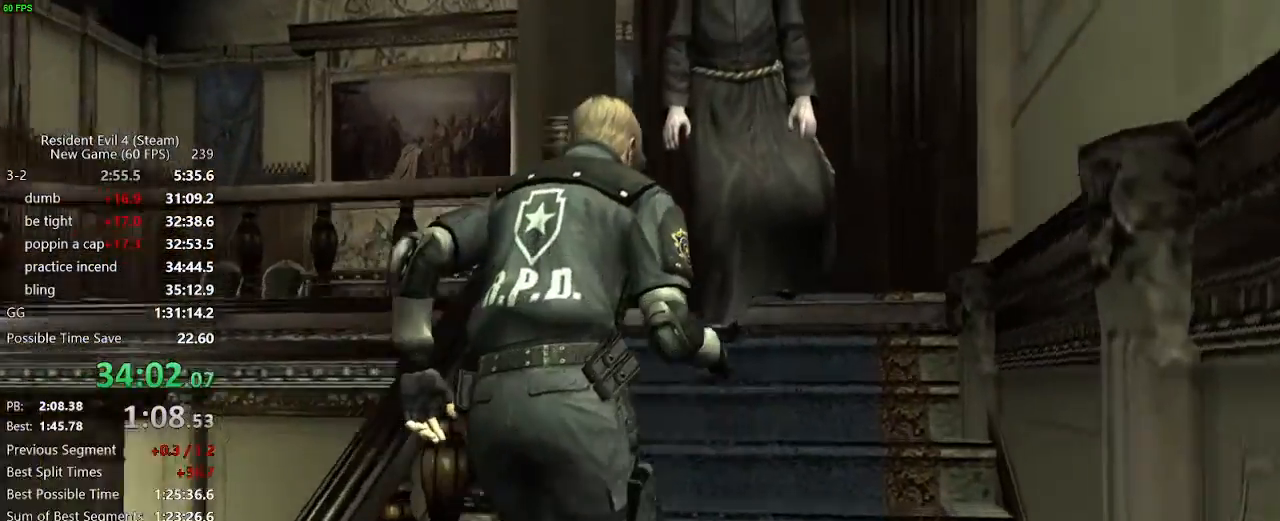
{"keys": ["d", "v", "w"], "mouse": []}
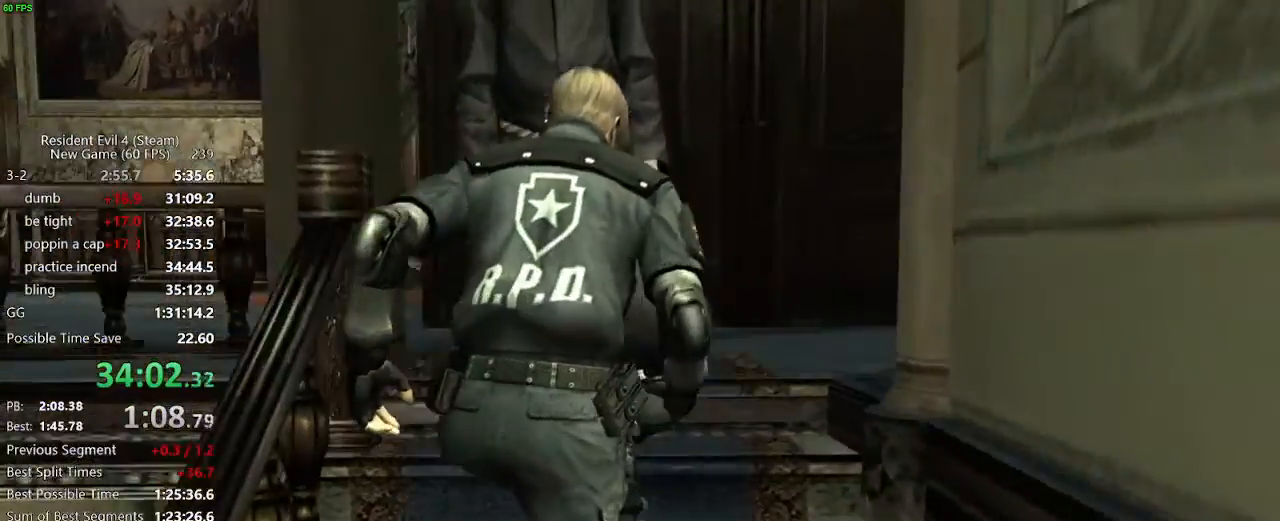
{"keys": ["w"], "mouse": [], "events": [[50, "v", "up"], [83, "d", "up"], [133, "v", "down"], [167, "d", "down"], [183, "v", "up"], [233, "d", "up"]]}
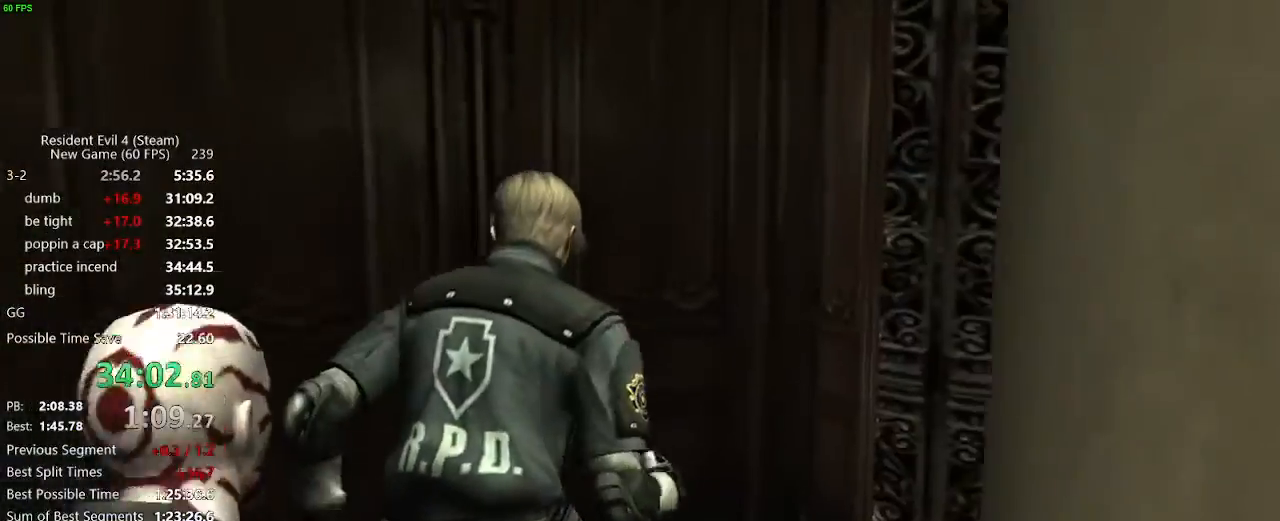
{"keys": ["w"], "mouse": [], "events": [[67, "a", "down"], [333, "mouse_right", "down"], [433, "mouse_right", "up"], [483, "a", "up"]]}
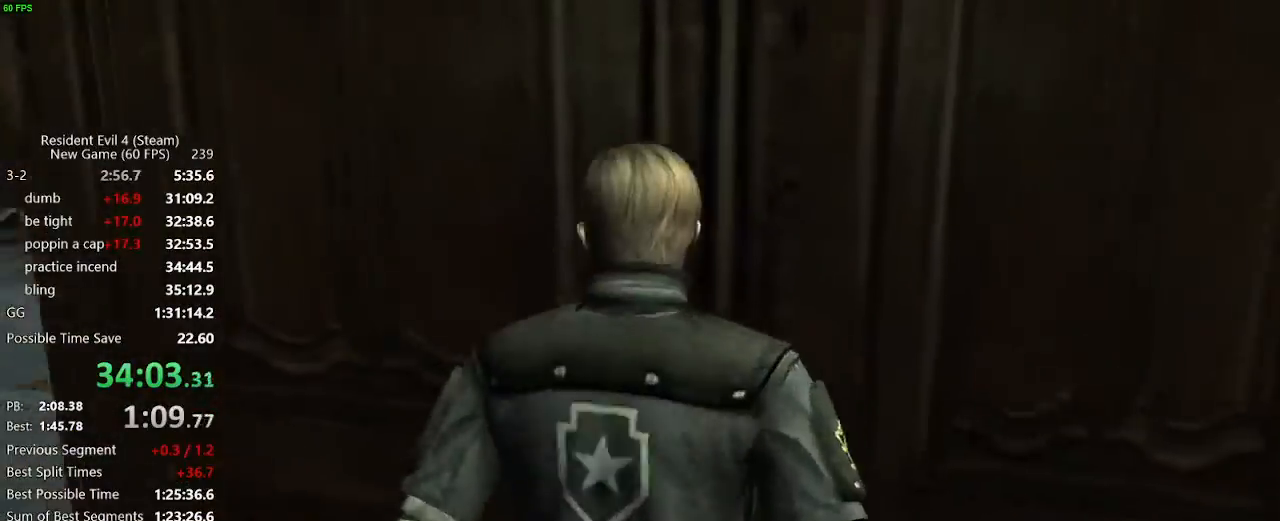
{"keys": ["a", "w"], "mouse": [], "events": [[167, "a", "down"]]}
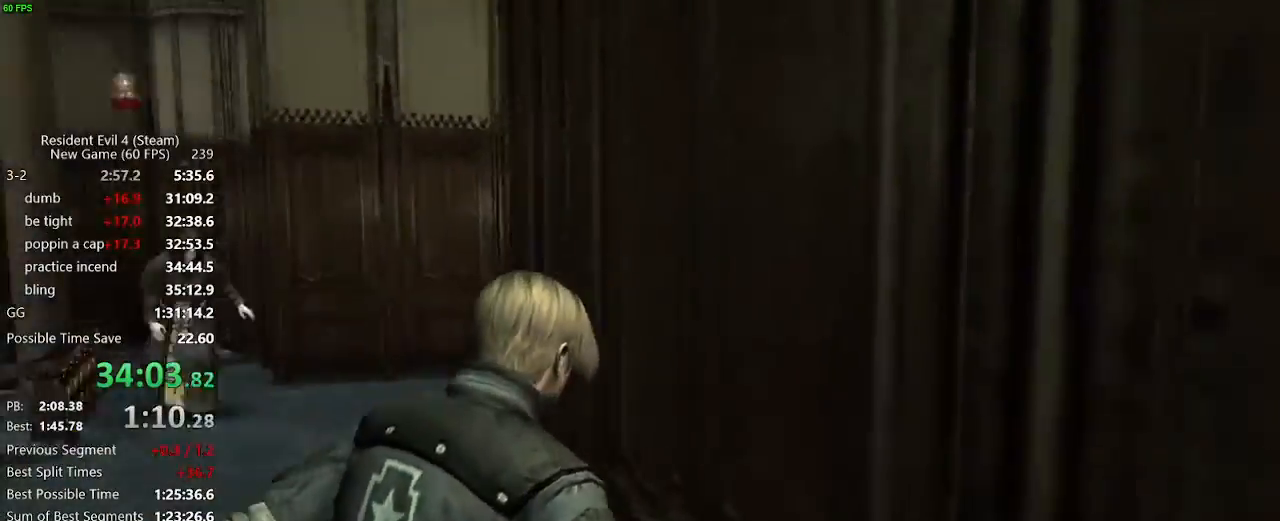
{"keys": ["w"], "mouse": []}
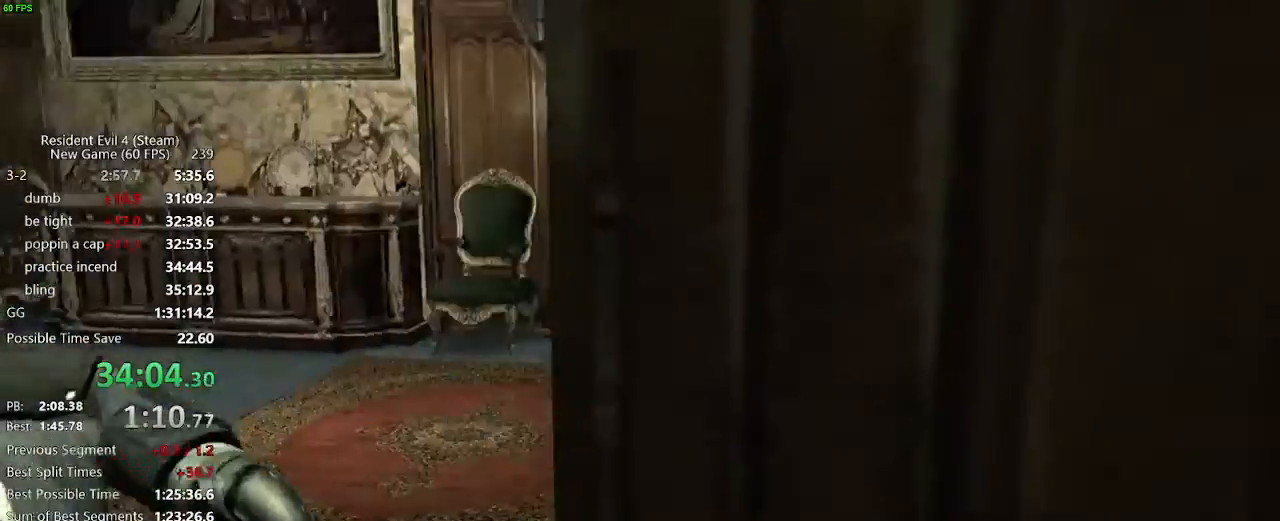
{"keys": ["w"], "mouse": [], "events": [[17, "mouse_right", "down"], [100, "mouse_right", "up"], [233, "d", "down"], [300, "d", "up"], [383, "f", "down"], [483, "f", "up"]]}
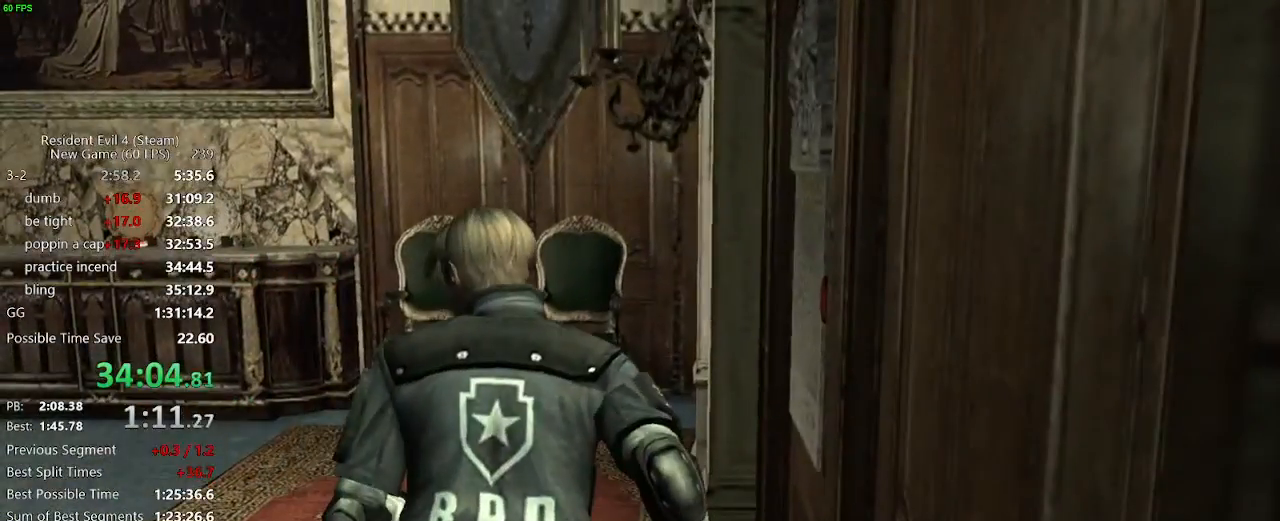
{"keys": ["f"], "mouse": [], "events": [[33, "f", "down"], [33, "w", "up"], [83, "f", "up"], [117, "f", "down"], [217, "f", "up"], [317, "f", "down"], [400, "f", "up"], [450, "f", "down"]]}
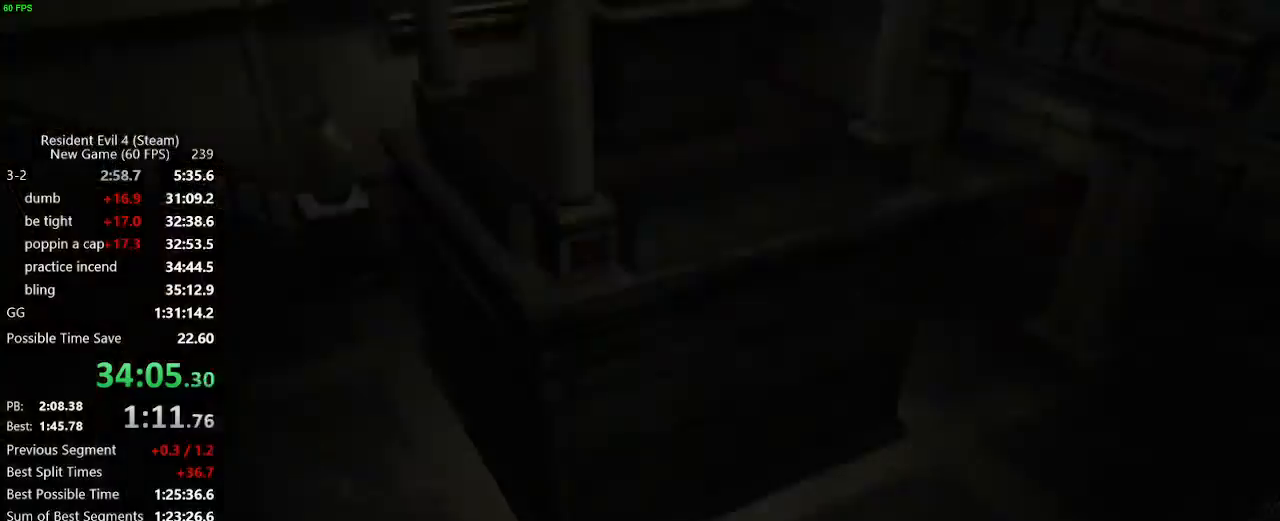
{"keys": ["w"], "mouse": [], "events": [[50, "a", "down"], [50, "f", "up"], [133, "w", "down"], [283, "mouse_right", "down"], [333, "a", "up"], [333, "mouse_right", "up"]]}
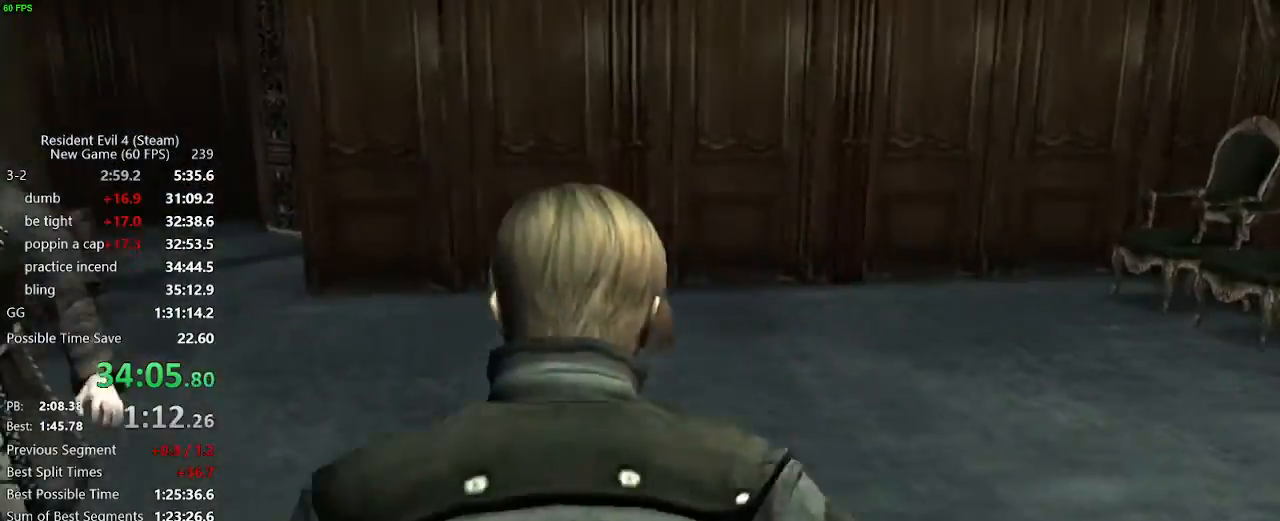
{"keys": ["a", "w"], "mouse": [], "events": [[100, "d", "down"], [200, "d", "up"], [250, "a", "down"]]}
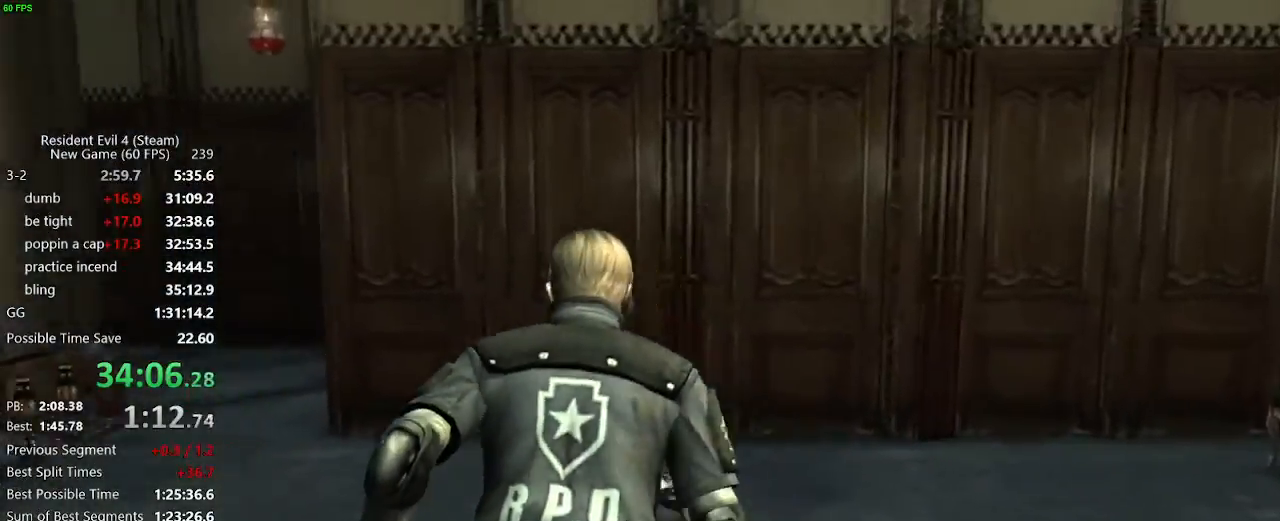
{"keys": ["f", "w"], "mouse": [], "events": [[117, "f", "down"], [167, "f", "up"], [267, "f", "down"], [350, "f", "up"], [400, "f", "down"], [450, "a", "up"], [450, "f", "up"], [500, "f", "down"]]}
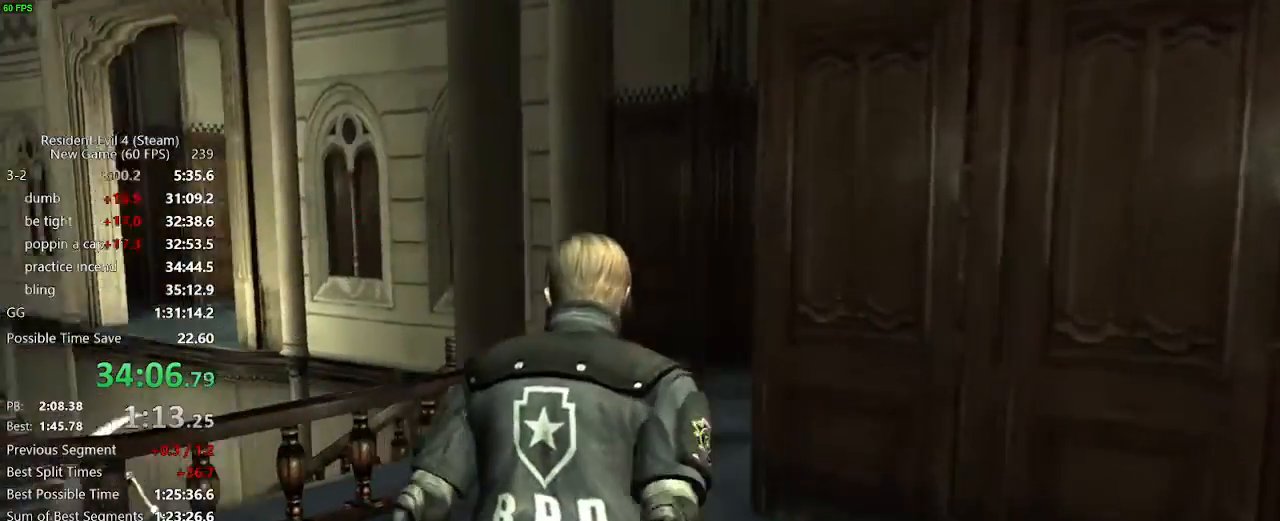
{"keys": ["f", "w"], "mouse": [], "events": [[50, "f", "up"], [100, "f", "down"], [133, "f", "up"], [183, "f", "down"], [233, "f", "up"], [283, "f", "down"], [333, "f", "up"], [367, "f", "down"], [417, "f", "up"], [467, "f", "down"]]}
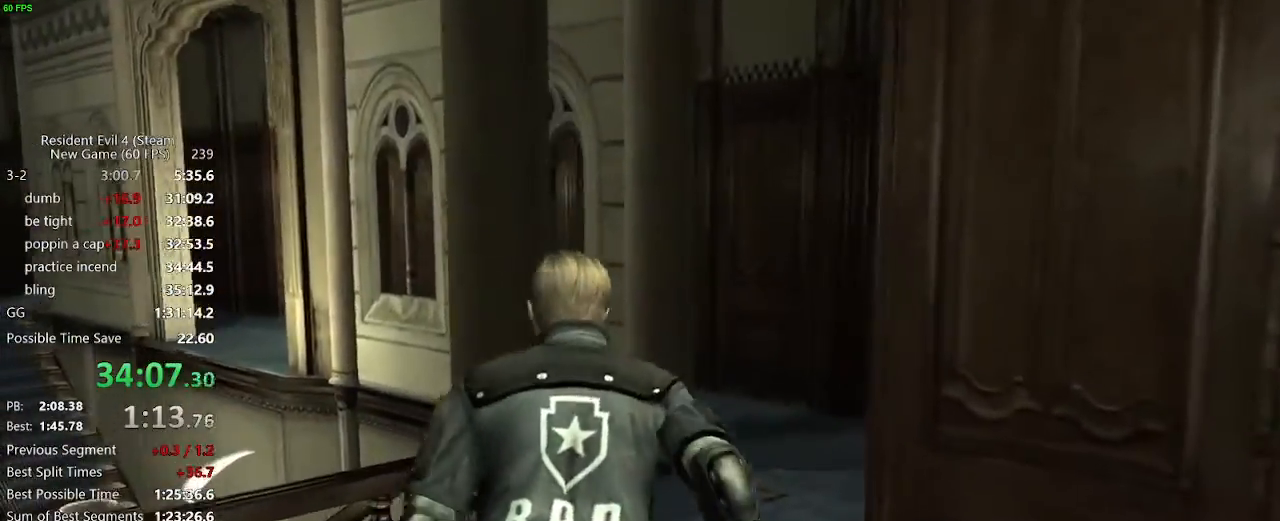
{"keys": ["w"], "mouse": [], "events": [[17, "f", "up"], [67, "f", "down"], [100, "f", "up"], [250, "f", "down"], [300, "f", "up"], [333, "f", "down"], [383, "f", "up"], [433, "f", "down"], [483, "f", "up"]]}
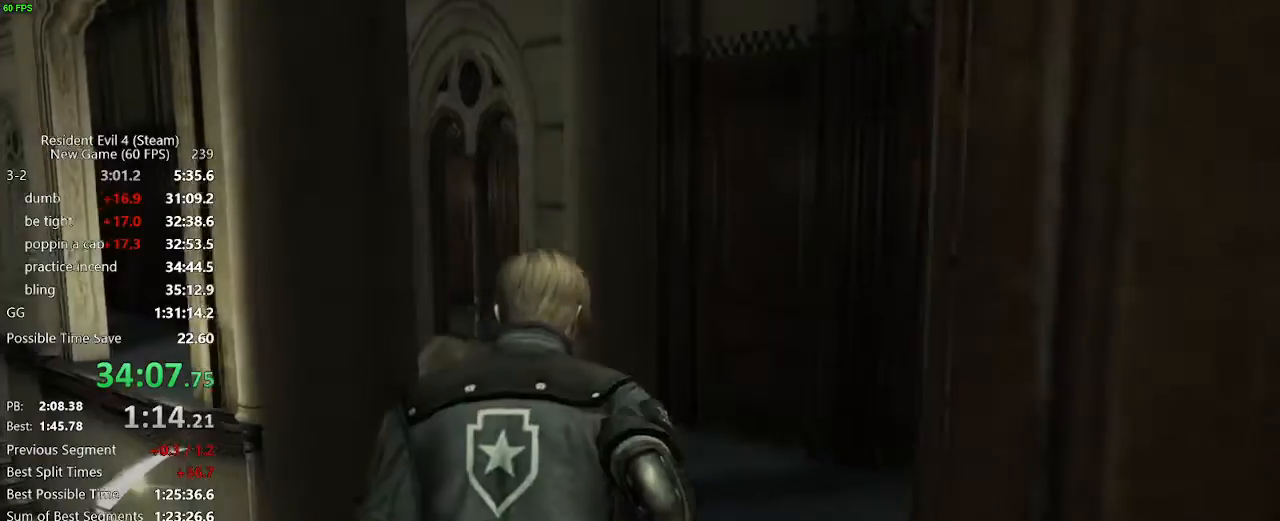
{"keys": ["w"], "mouse": [], "events": [[67, "d", "down"], [317, "d", "up"]]}
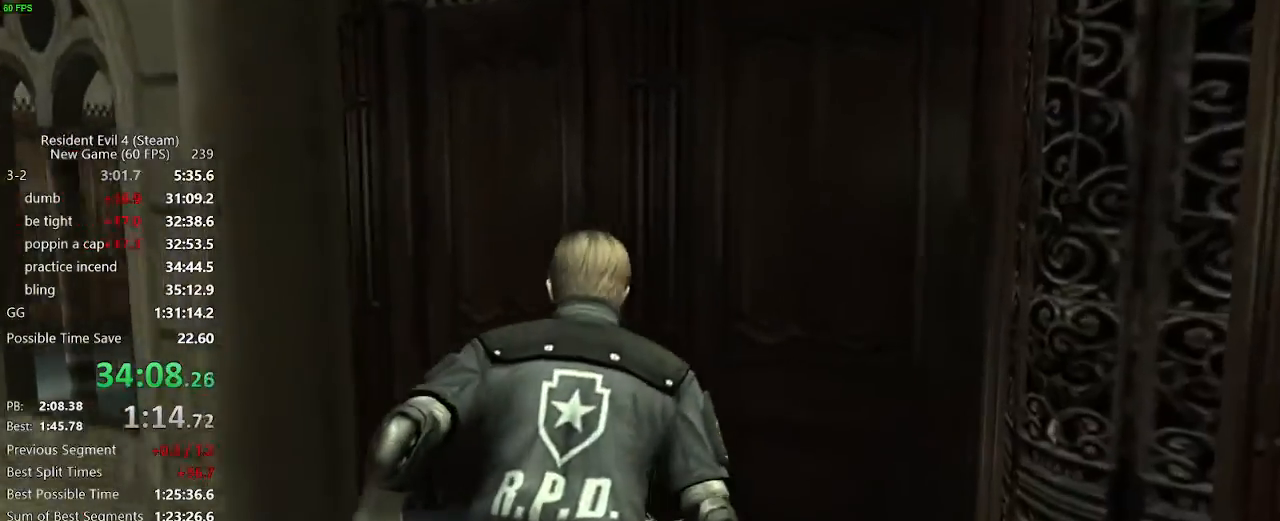
{"keys": ["a", "w"], "mouse": [], "events": [[50, "a", "down"]]}
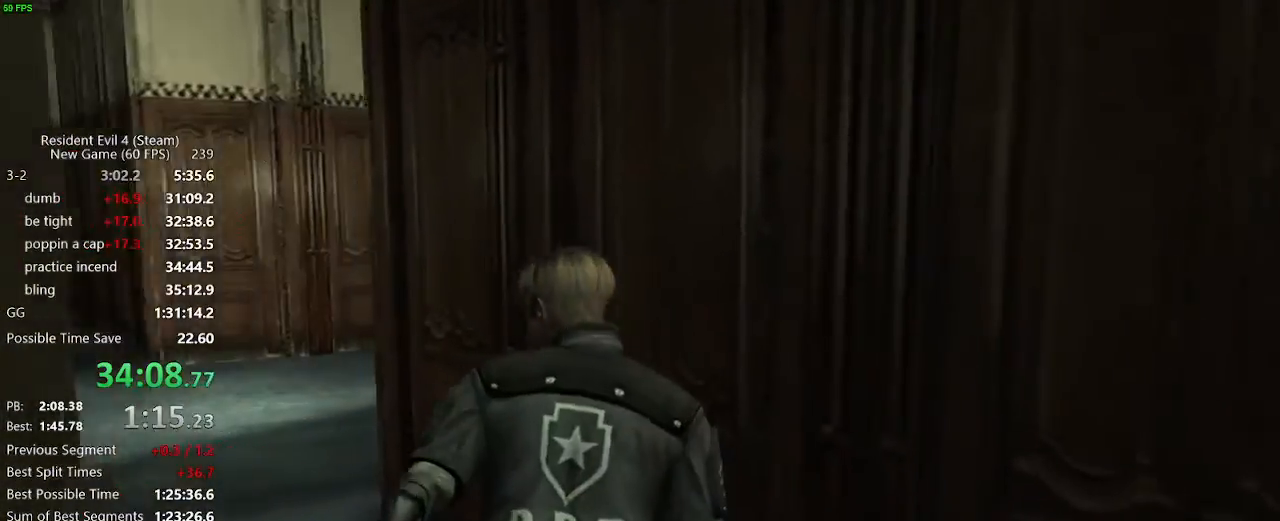
{"keys": ["w"], "mouse": [], "events": [[383, "a", "up"]]}
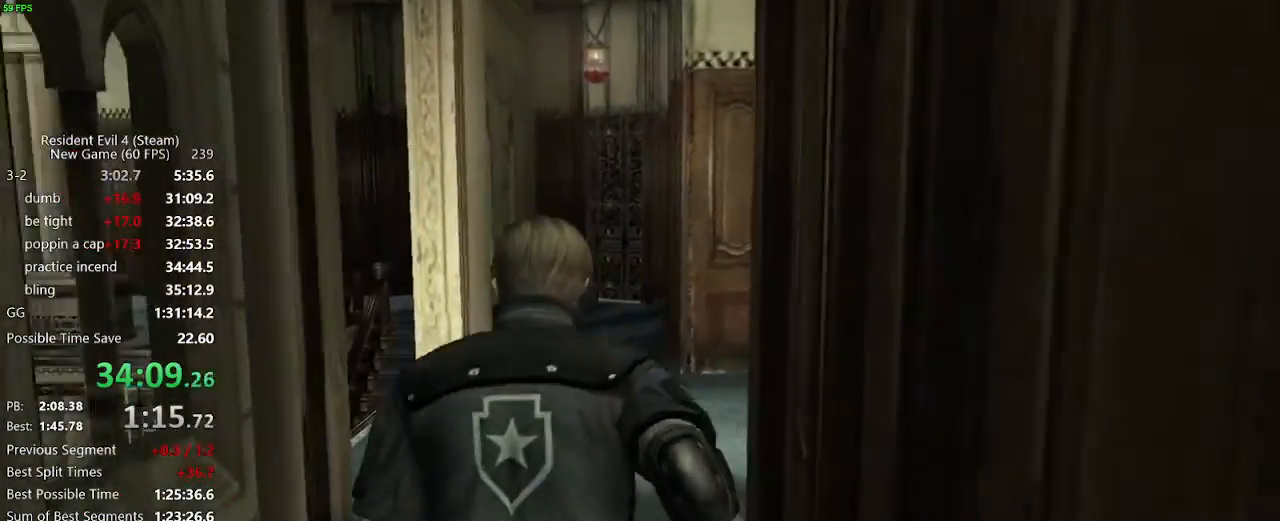
{"keys": ["d", "w"], "mouse": [], "events": [[117, "d", "down"], [167, "d", "up"], [267, "d", "down"]]}
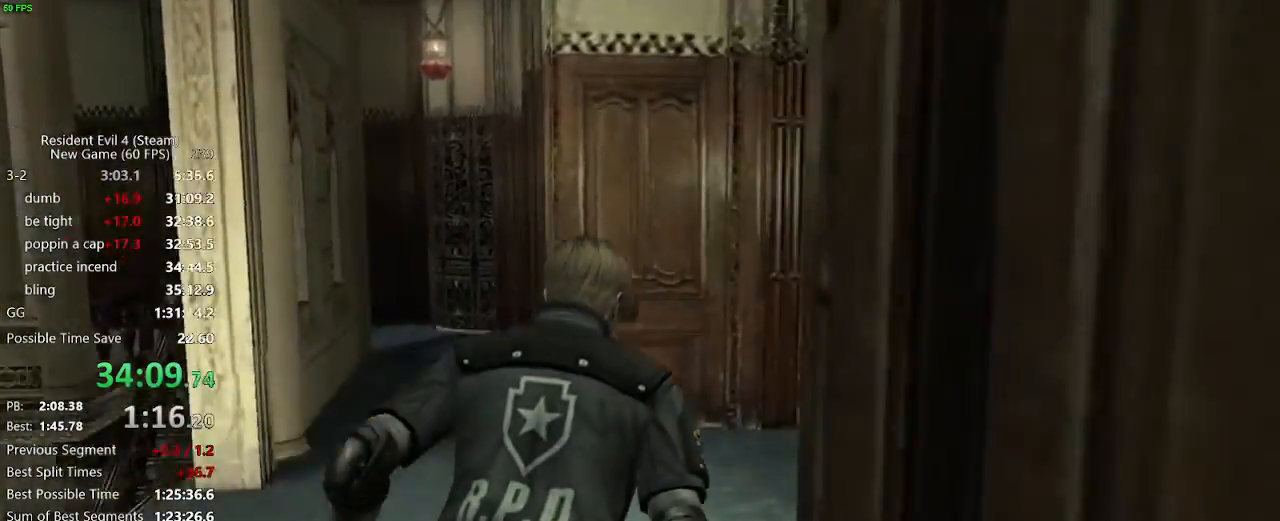
{"keys": ["w"], "mouse": [], "events": [[467, "d", "up"]]}
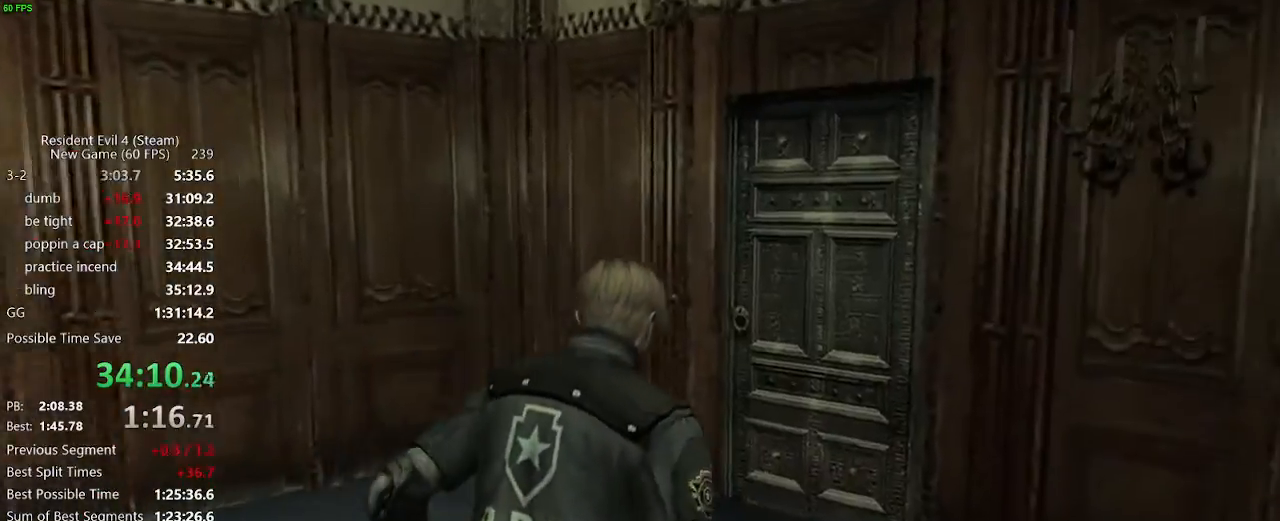
{"keys": ["d", "w"], "mouse": [], "events": [[200, "a", "down"], [333, "a", "up"], [433, "d", "down"]]}
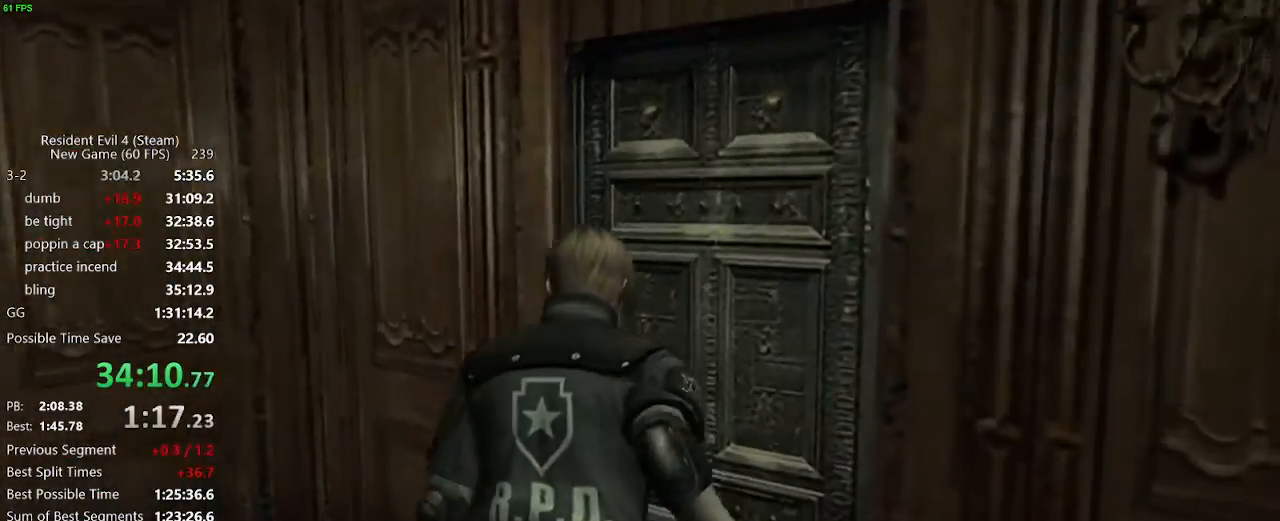
{"keys": ["w"], "mouse": [], "events": [[83, "d", "up"], [167, "f", "down"], [400, "f", "up"]]}
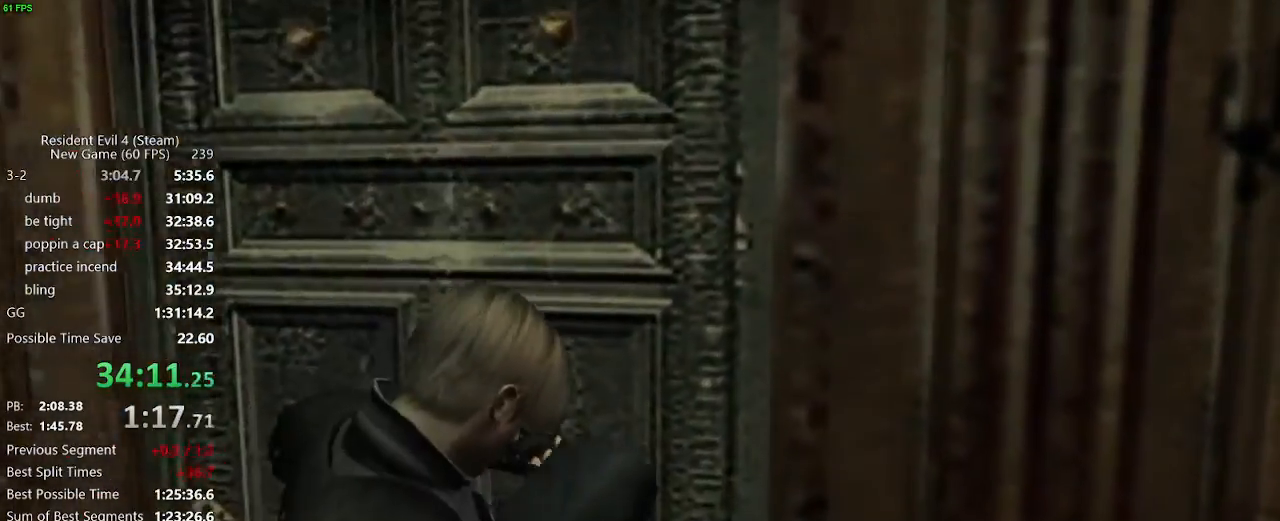
{"keys": ["f", "w"], "mouse": [], "events": [[50, "f", "down"], [83, "f", "up"], [133, "f", "down"], [183, "f", "up"], [233, "f", "down"], [283, "f", "up"], [333, "f", "down"], [367, "f", "up"], [417, "f", "down"]]}
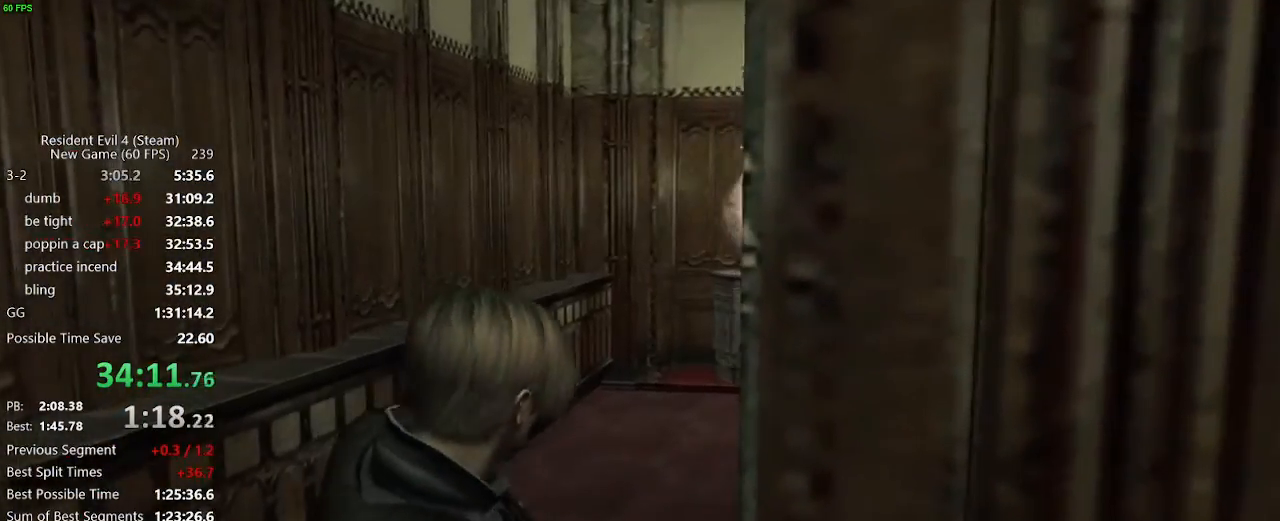
{"keys": ["w"], "mouse": [], "events": [[17, "f", "up"]]}
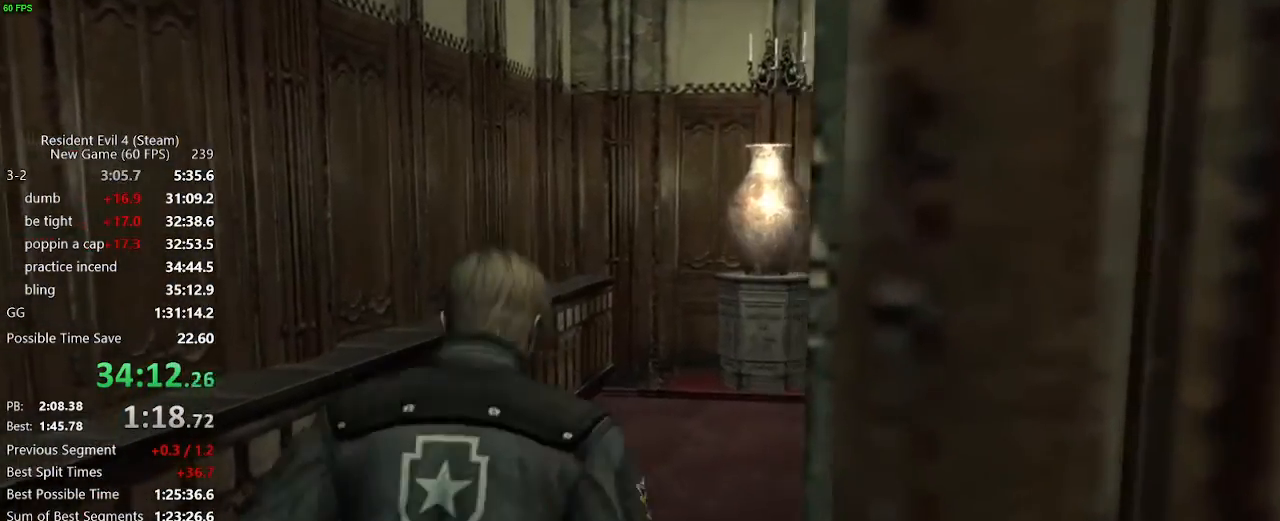
{"keys": ["w"], "mouse": [], "events": []}
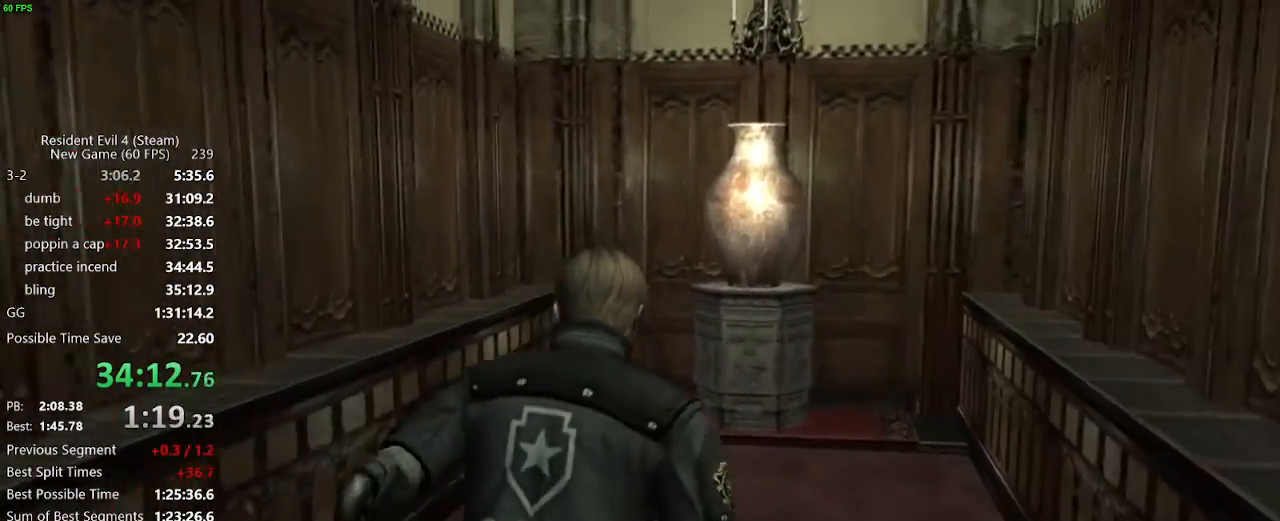
{"keys": ["w"], "mouse": [], "events": []}
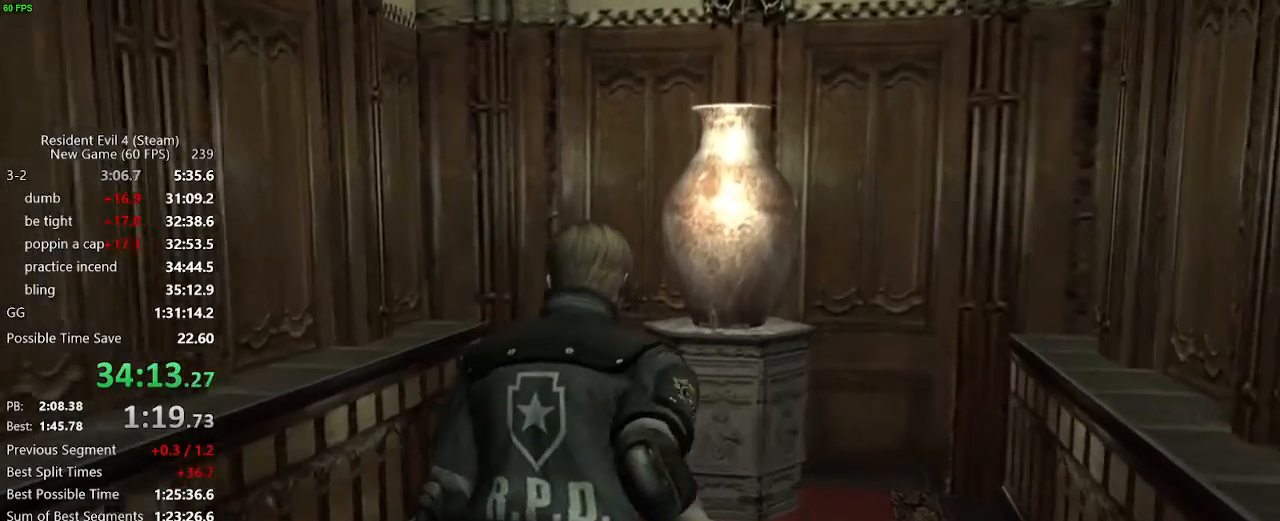
{"keys": ["tab"], "mouse": ["left"], "events": [[433, "tab", "down"], [483, "mouse_left", "down"], [483, "w", "up"]]}
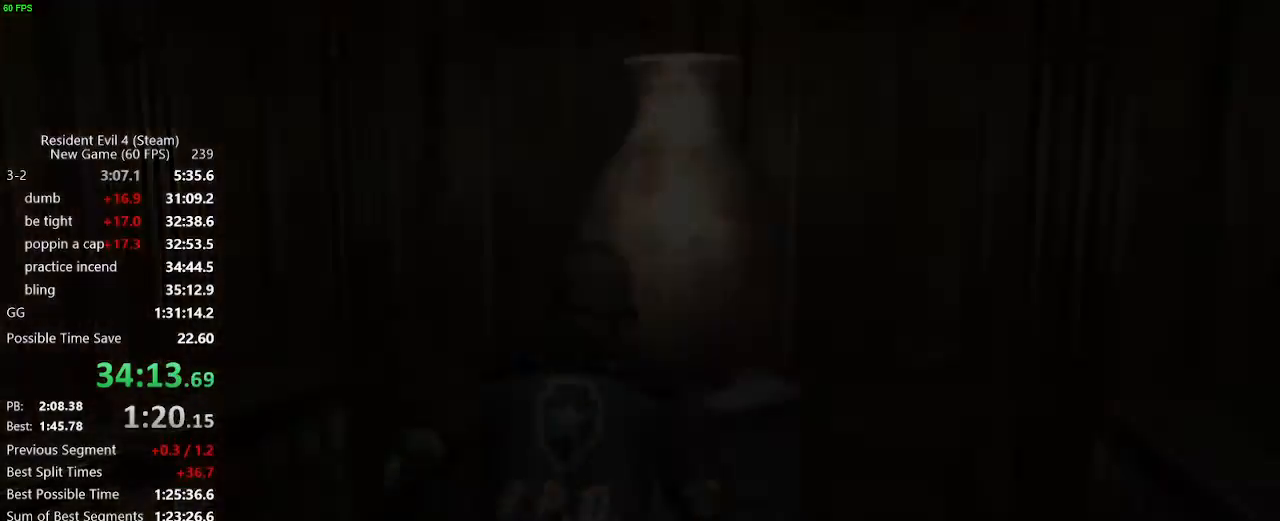
{"keys": ["w"], "mouse": [], "events": [[33, "tab", "up"], [83, "mouse_left", "up"], [117, "mouse_left", "down"], [167, "mouse_left", "up"], [217, "mouse_left", "down"], [267, "mouse_left", "up"], [317, "tab", "down"], [350, "tab", "up"], [500, "w", "down"]]}
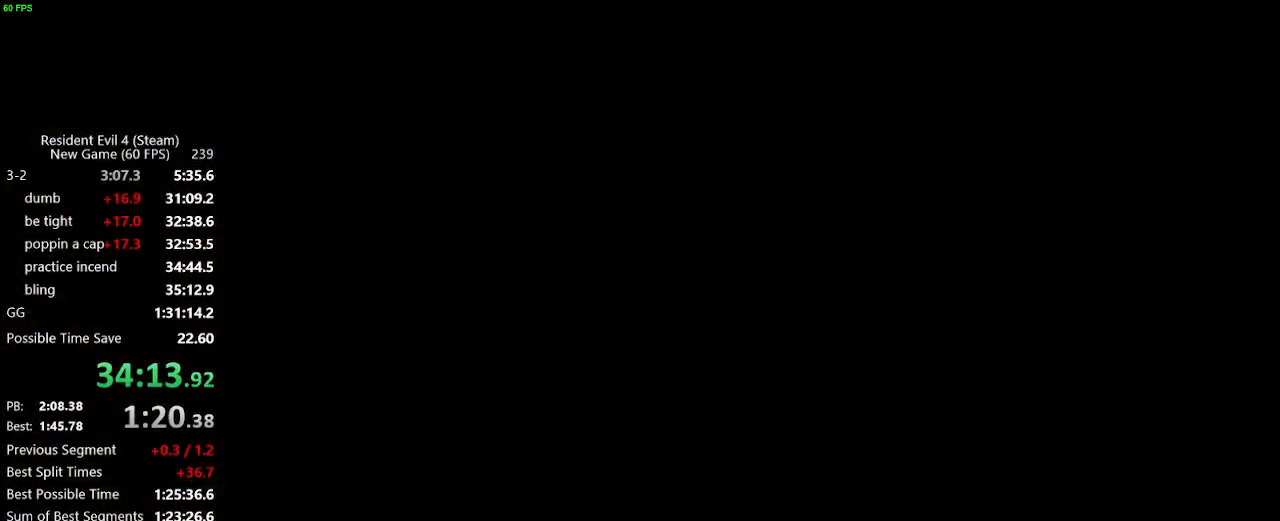
{"keys": ["w"], "mouse": [], "events": [[83, "mouse_right", "down"], [233, "mouse_left", "down"], [417, "mouse_left", "up"], [467, "mouse_right", "up"]]}